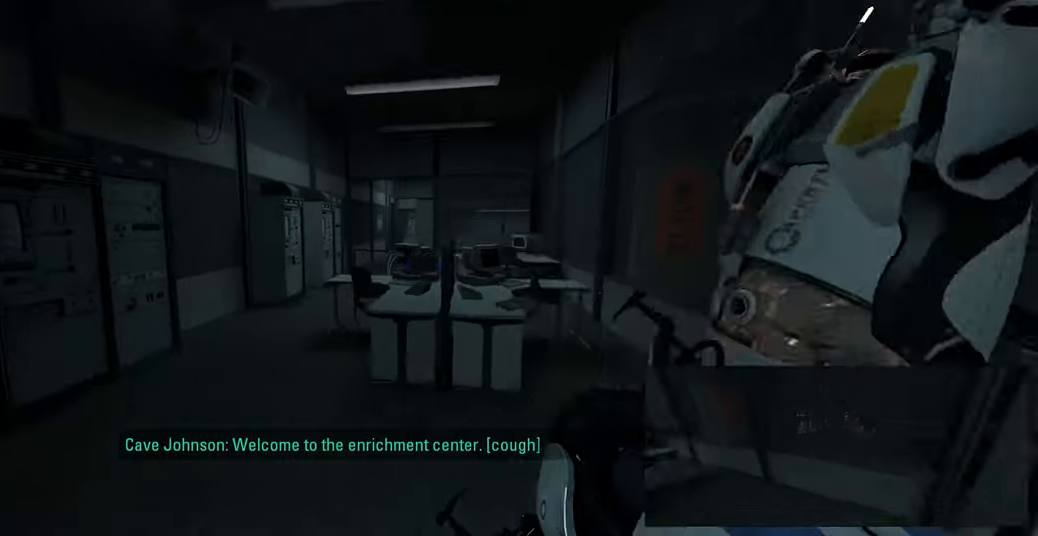
Gameplay with keyboard and mouse; each line is a JSON object with the keys and mouse buttons held at the frame after it. "events" lists presses ("down") and releases ("up") of "a", "ctrl", "d", "e", "f", "q", "r", "s", "shift", "space", "tab", "w", "mouse_left", "mouse_wheel", "mouse_right", "mouse_mb4" and "mouse_mb5" between this image and that frame as [ms after this image, input, new state], when the widget could be followed in between. "mouse_left", "mouse_wheel", "mouse_right", "mouse_mb4", "mouse_mb5" = the "left", "wheel", "right", "mb4", "mb5" buttons of the "mouse" list. No other keys are recorded. "wheel" means that the mouse wheel is clicked or scrolled. Mouse movement is not recorded.
{"keys": ["a"], "mouse": [], "events": [[100, "w", "up"], [133, "a", "up"], [383, "a", "down"]]}
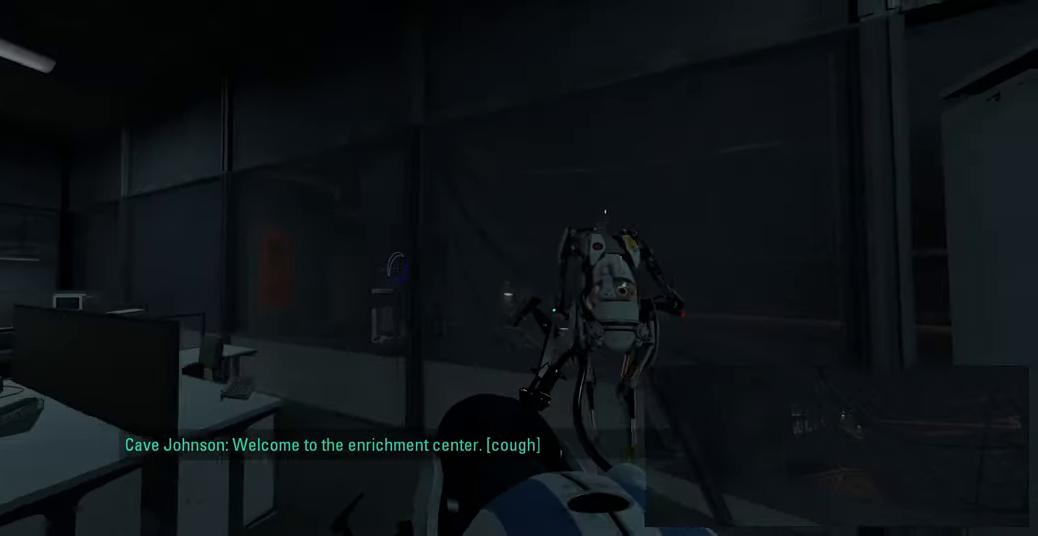
{"keys": ["w"], "mouse": [], "events": [[83, "a", "up"], [400, "d", "down"], [450, "w", "down"], [500, "d", "up"]]}
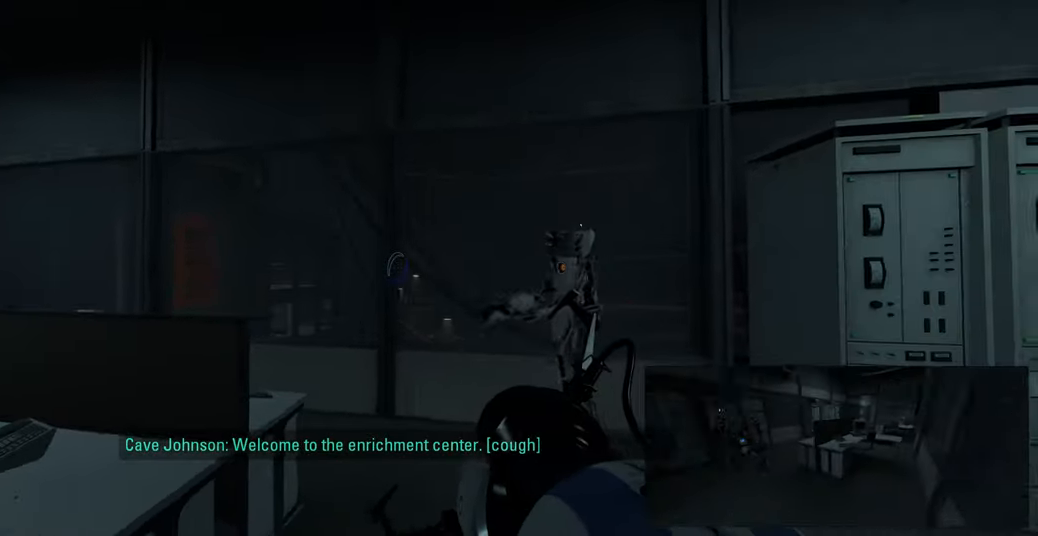
{"keys": [], "mouse": [], "events": [[33, "w", "up"]]}
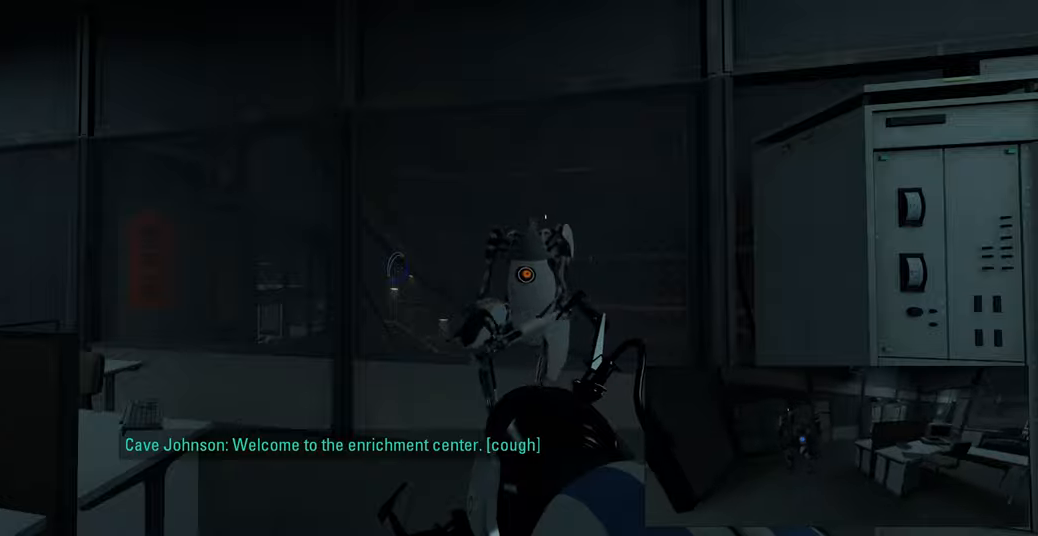
{"keys": [], "mouse": [], "events": []}
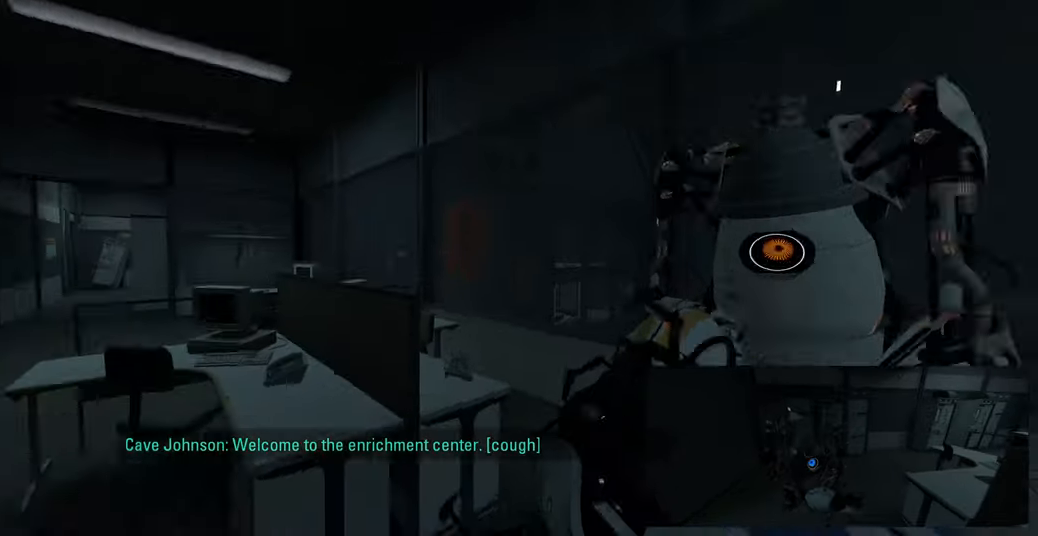
{"keys": ["w"], "mouse": [], "events": [[16, "a", "down"], [150, "w", "down"], [200, "a", "up"]]}
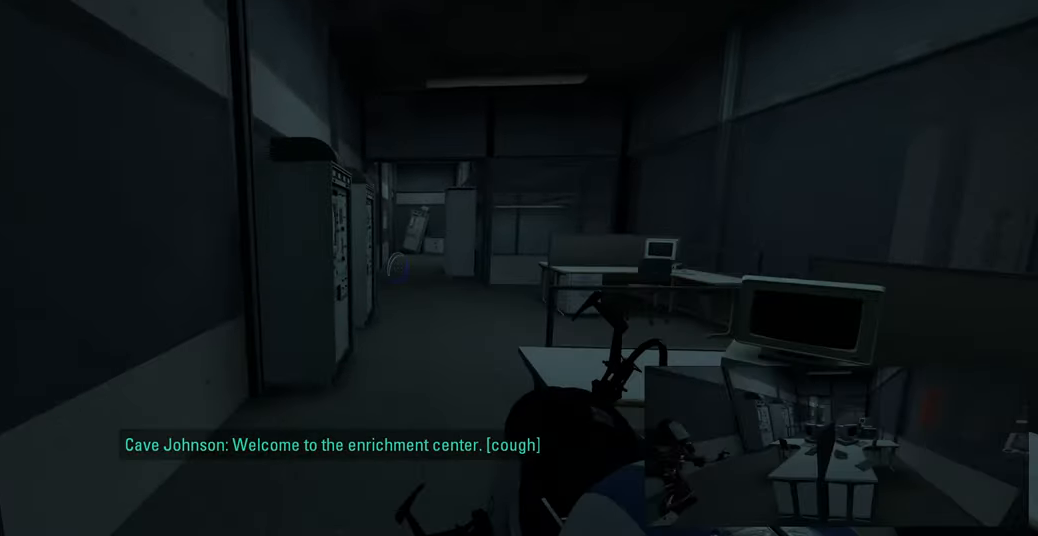
{"keys": ["w"], "mouse": [], "events": [[250, "d", "down"], [350, "d", "up"]]}
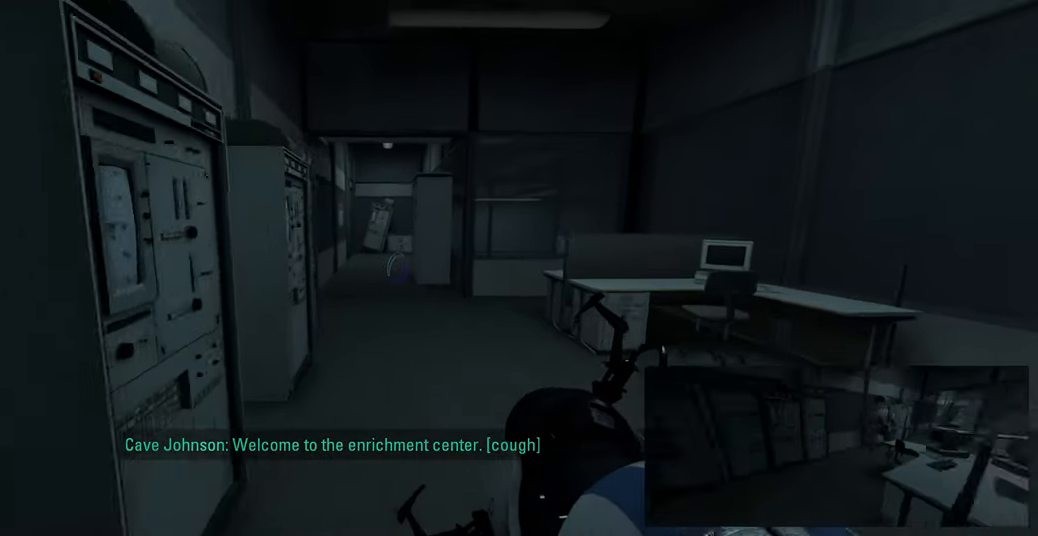
{"keys": ["w"], "mouse": [], "events": []}
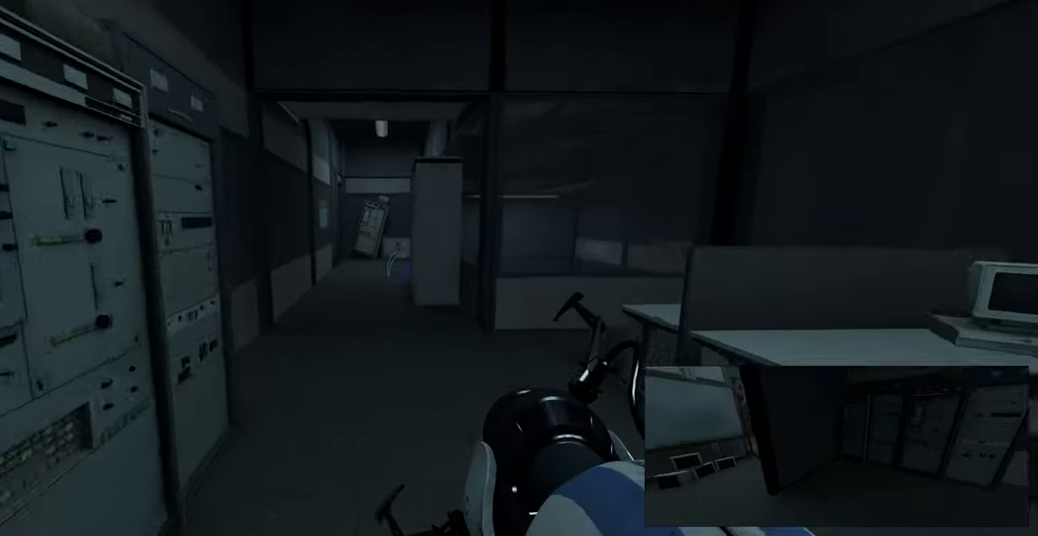
{"keys": ["w"], "mouse": [], "events": [[350, "a", "down"], [450, "a", "up"]]}
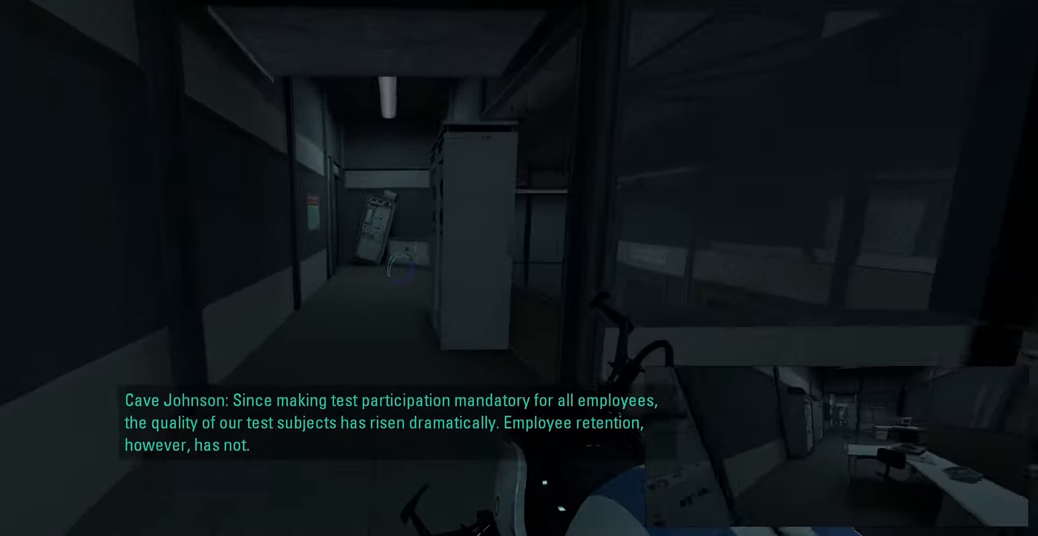
{"keys": ["w"], "mouse": [], "events": []}
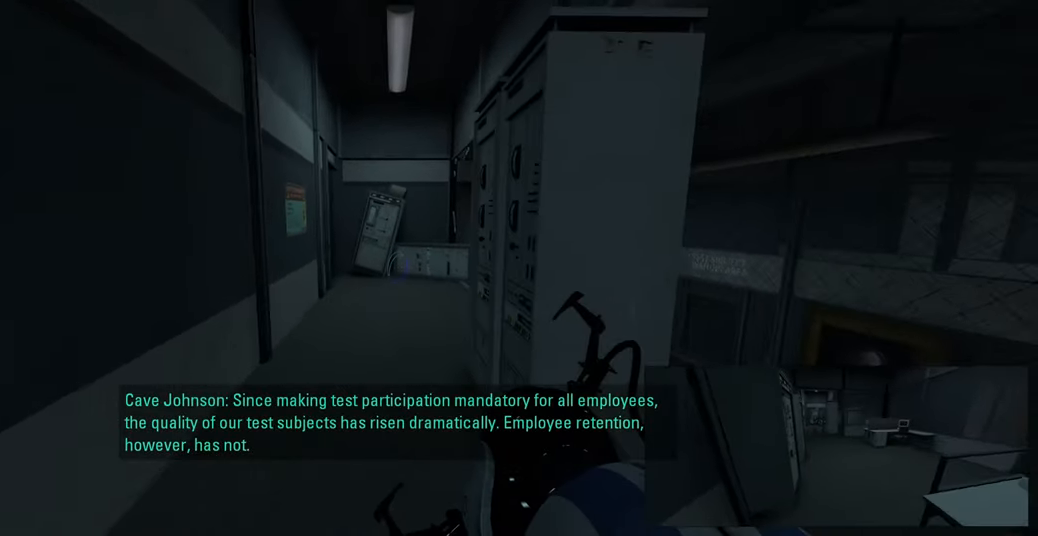
{"keys": ["w"], "mouse": [], "events": []}
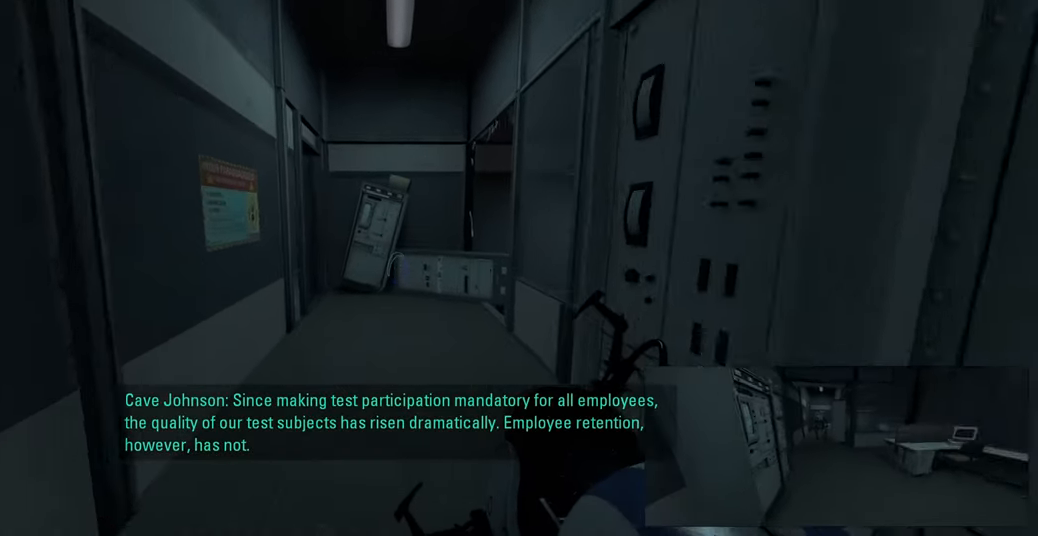
{"keys": ["w"], "mouse": [], "events": []}
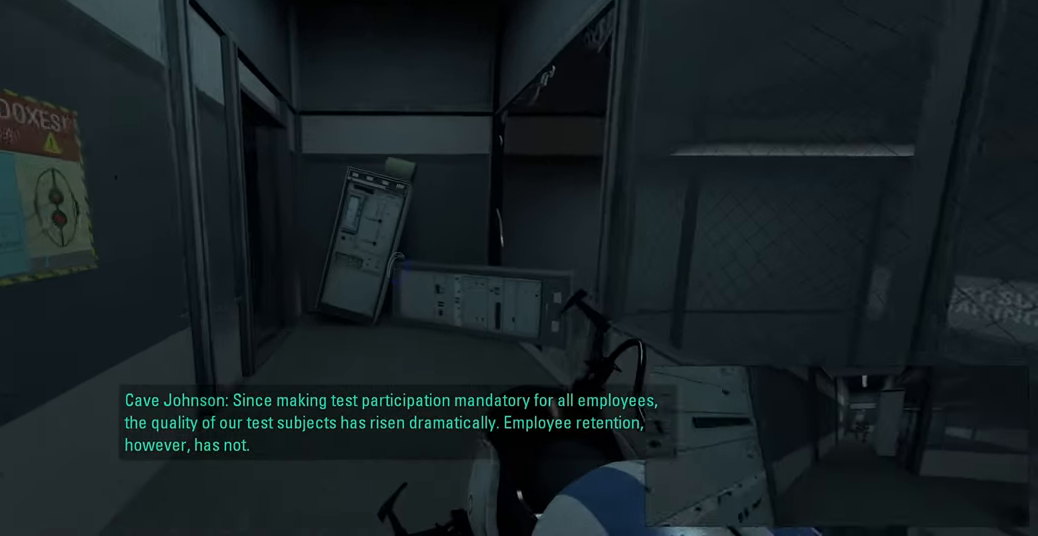
{"keys": ["w"], "mouse": [], "events": []}
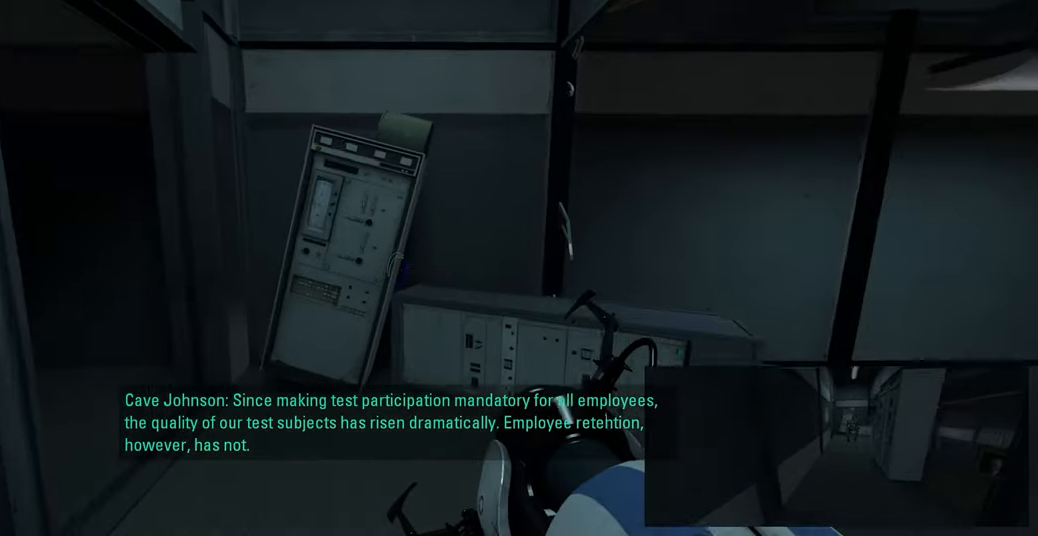
{"keys": ["w"], "mouse": [], "events": [[100, "w", "up"], [483, "w", "down"]]}
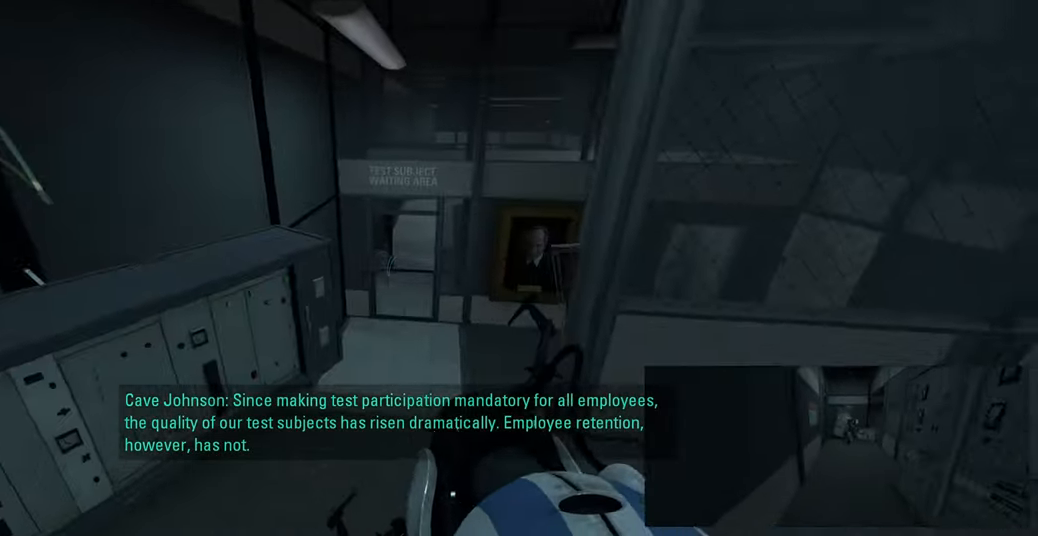
{"keys": ["w"], "mouse": [], "events": [[332, "d", "down"], [432, "d", "up"]]}
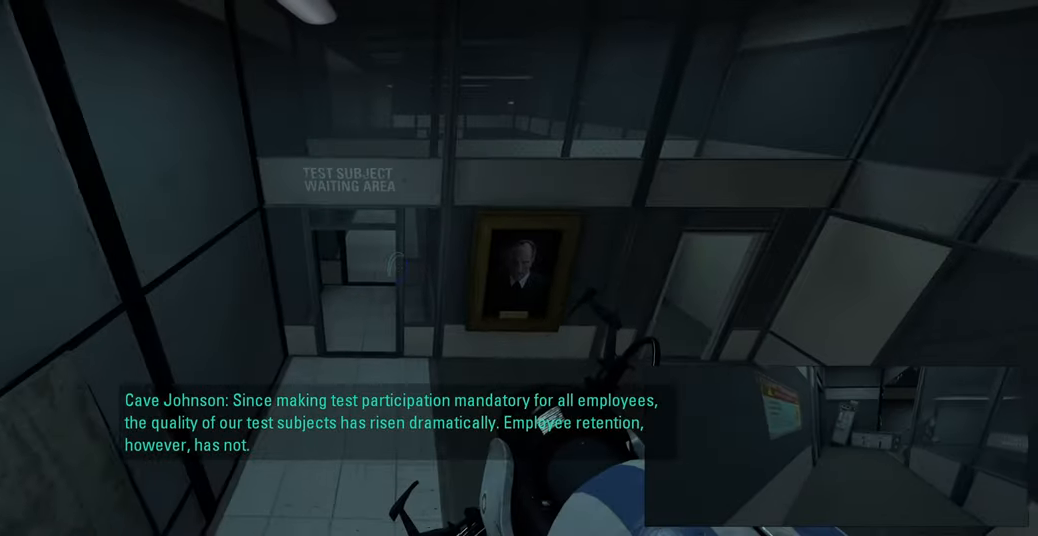
{"keys": [], "mouse": [], "events": [[133, "w", "up"]]}
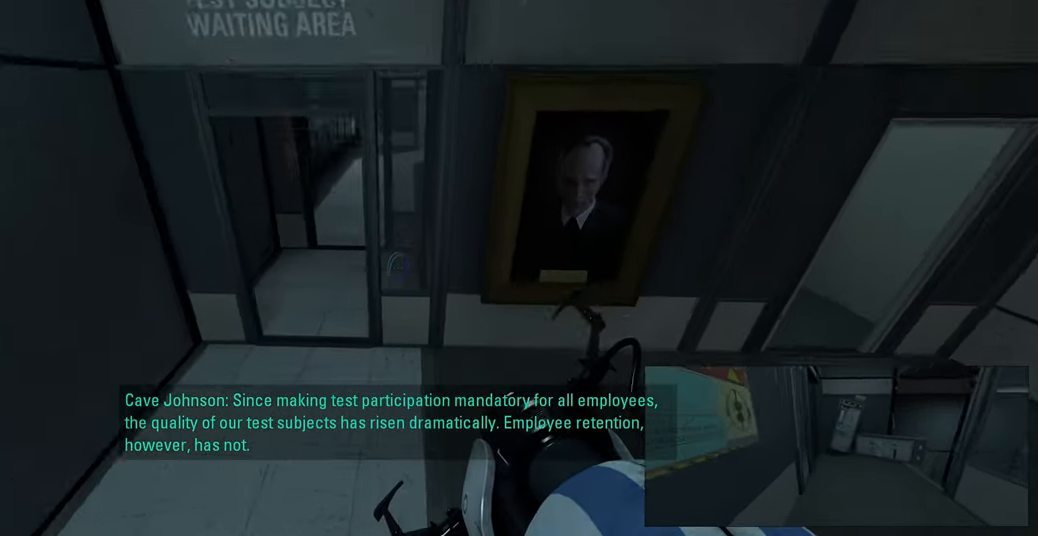
{"keys": [], "mouse": [], "events": []}
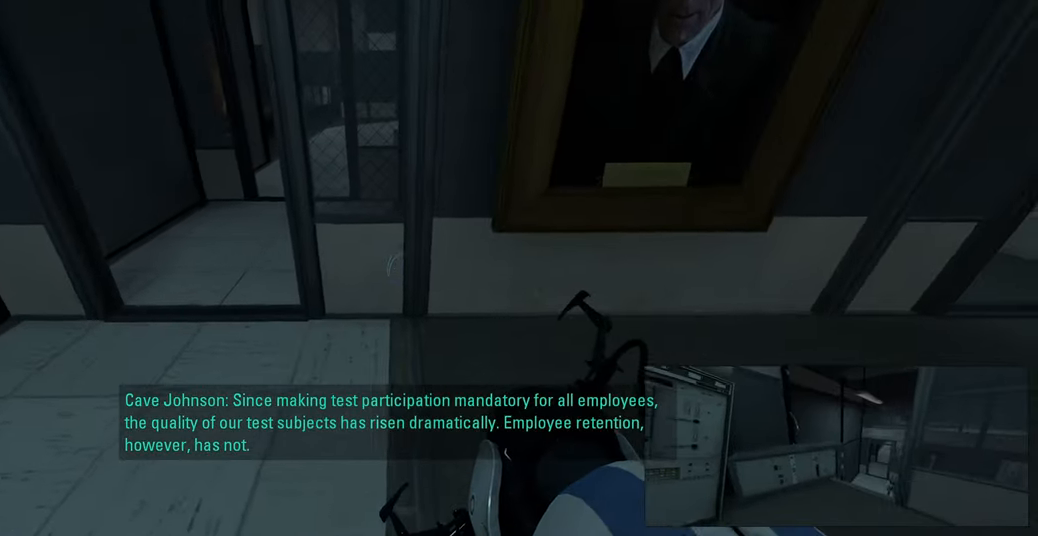
{"keys": ["d"], "mouse": [], "events": [[333, "d", "down"]]}
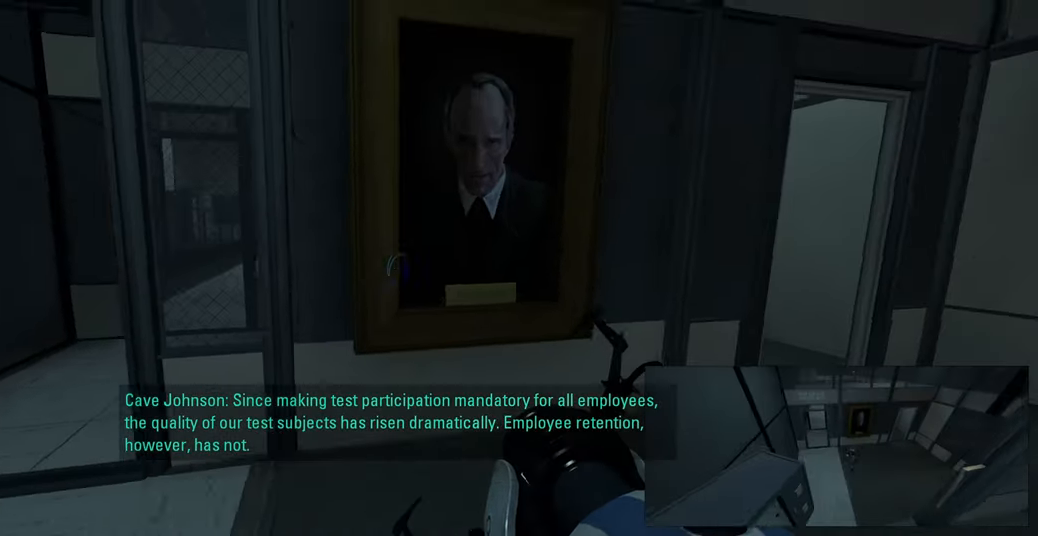
{"keys": [], "mouse": [], "events": [[50, "d", "up"]]}
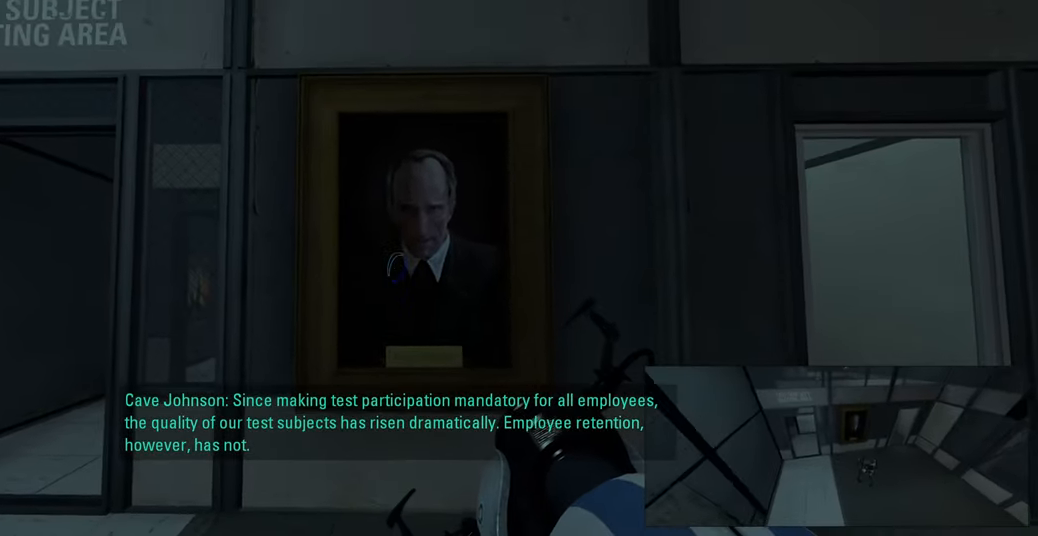
{"keys": [], "mouse": [], "events": [[150, "d", "down"], [217, "d", "up"]]}
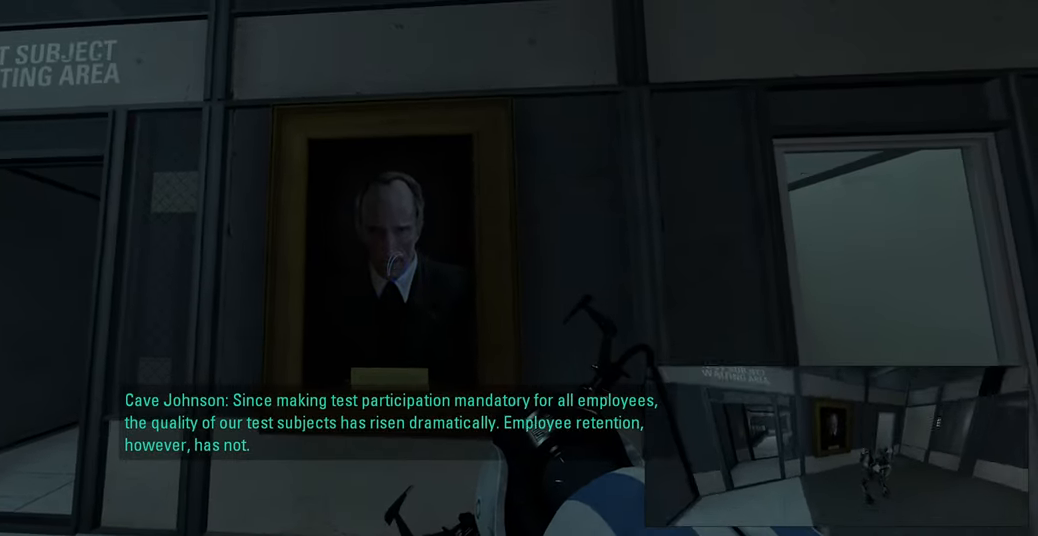
{"keys": [], "mouse": [], "events": []}
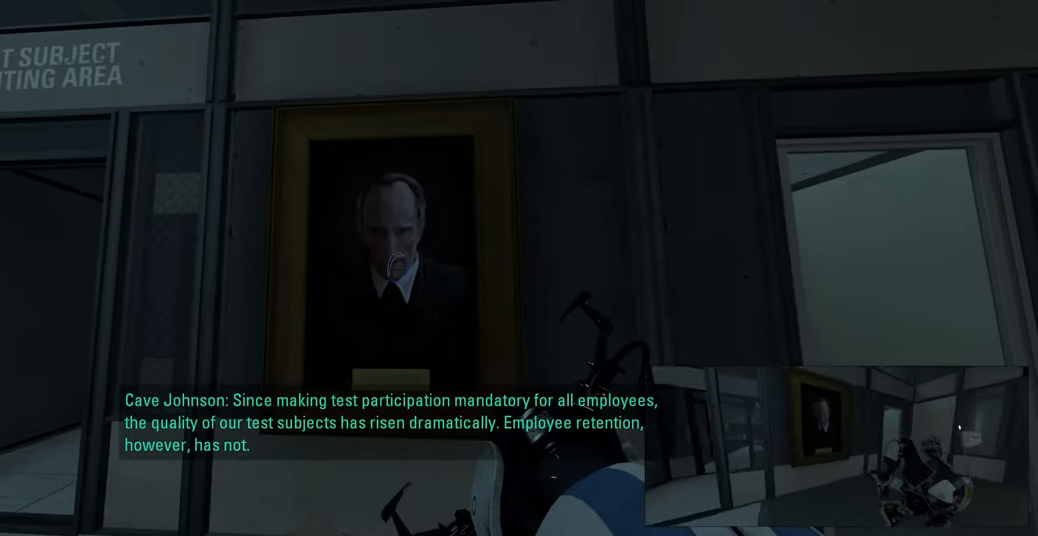
{"keys": [], "mouse": [], "events": []}
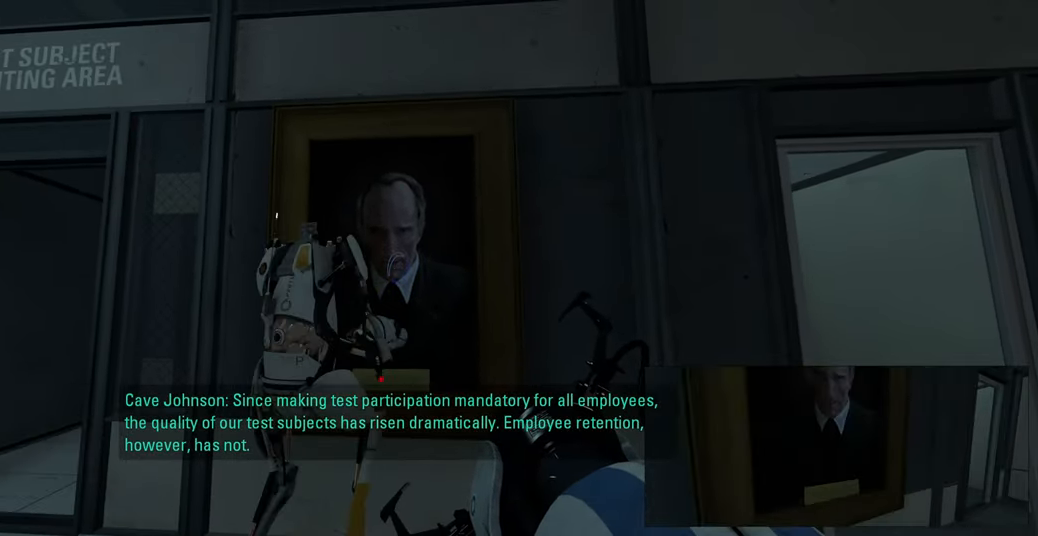
{"keys": [], "mouse": [], "events": []}
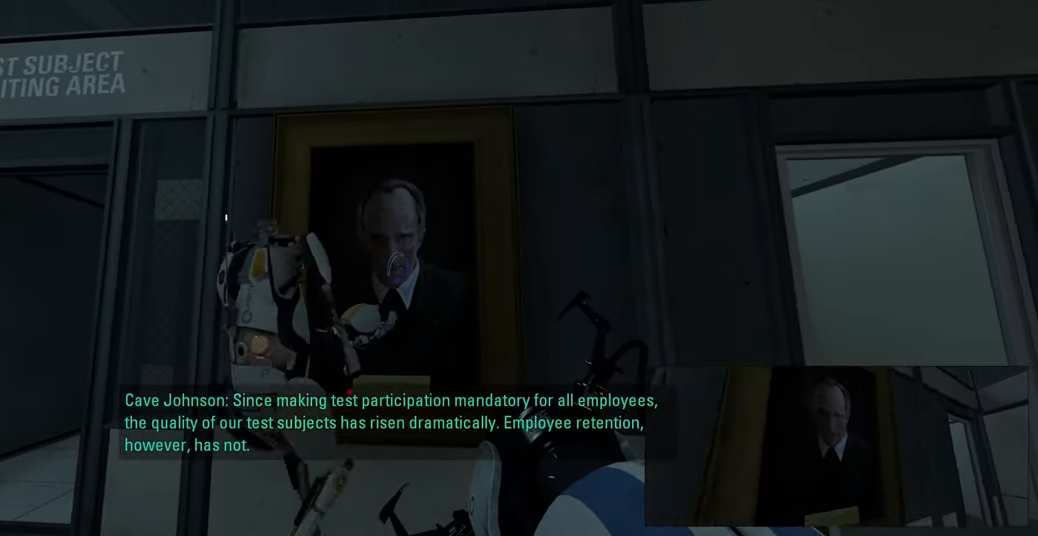
{"keys": [], "mouse": [], "events": [[100, "d", "down"], [183, "d", "up"]]}
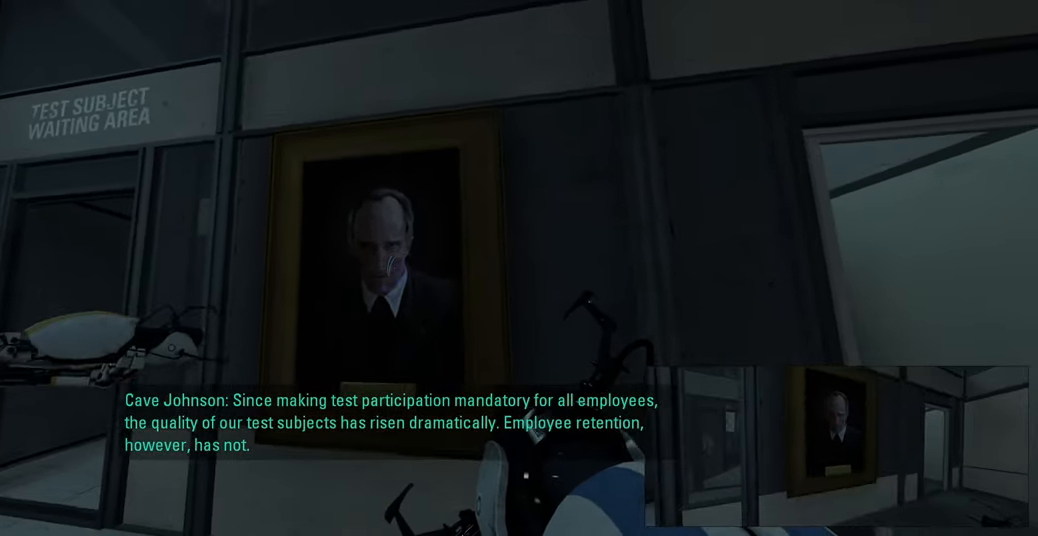
{"keys": [], "mouse": [], "events": []}
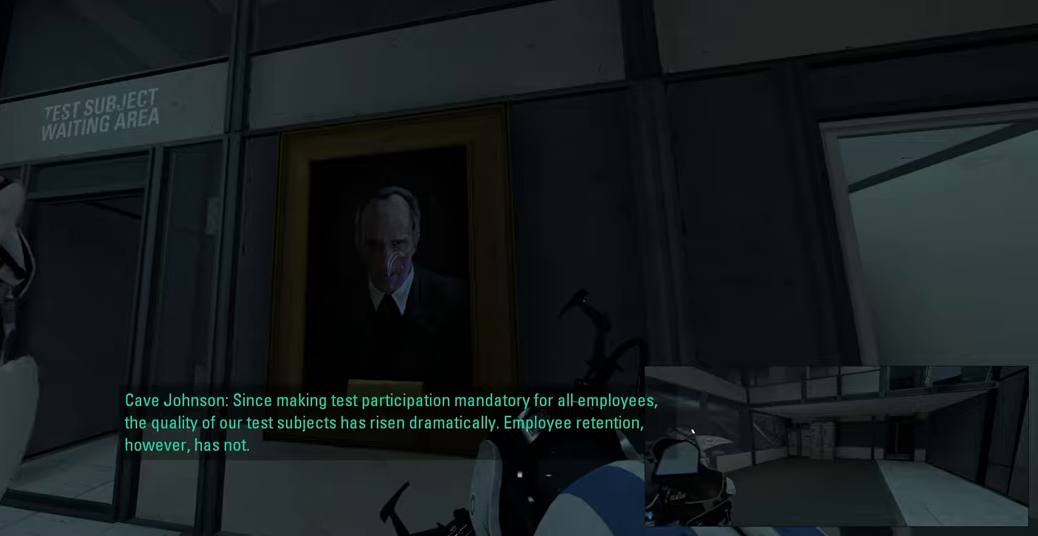
{"keys": [], "mouse": [], "events": []}
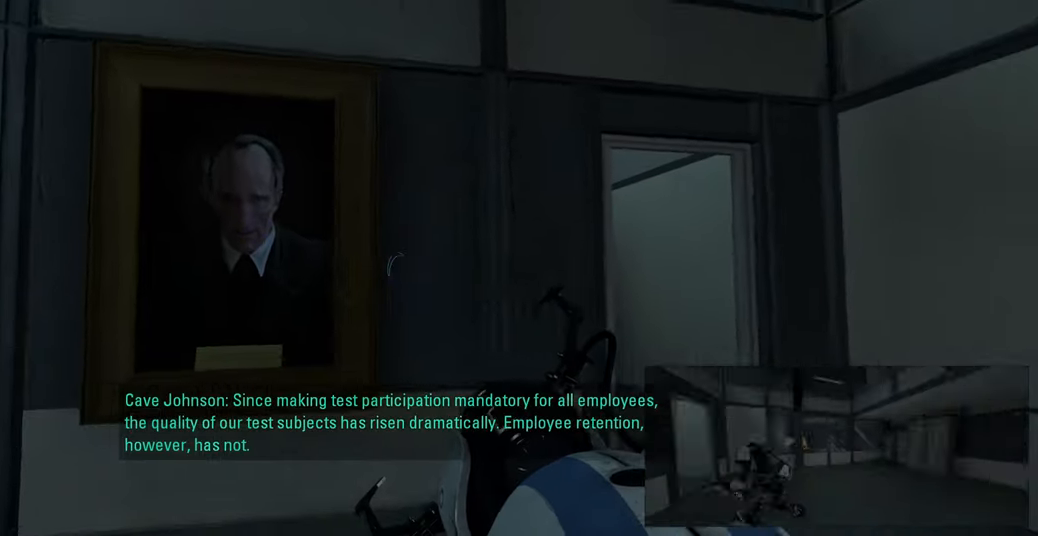
{"keys": ["d", "w"], "mouse": [], "events": [[350, "w", "down"], [483, "d", "down"]]}
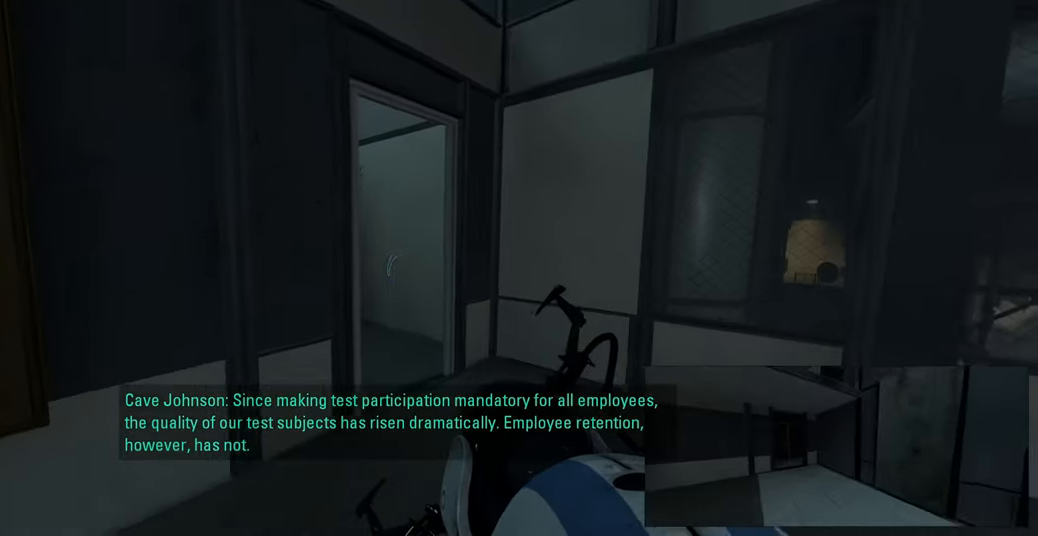
{"keys": ["w"], "mouse": [], "events": [[100, "d", "up"]]}
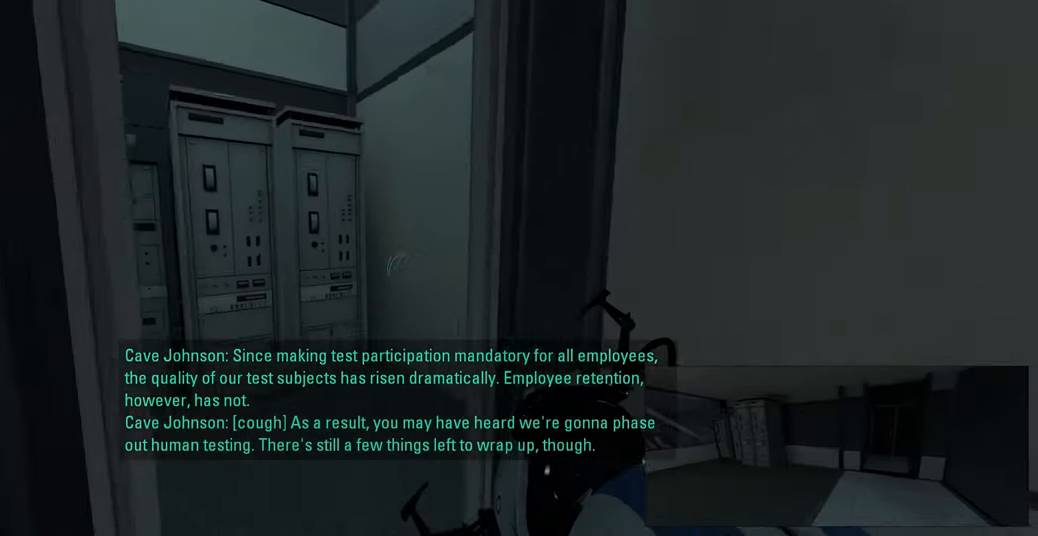
{"keys": ["w"], "mouse": [], "events": [[83, "w", "up"], [383, "w", "down"]]}
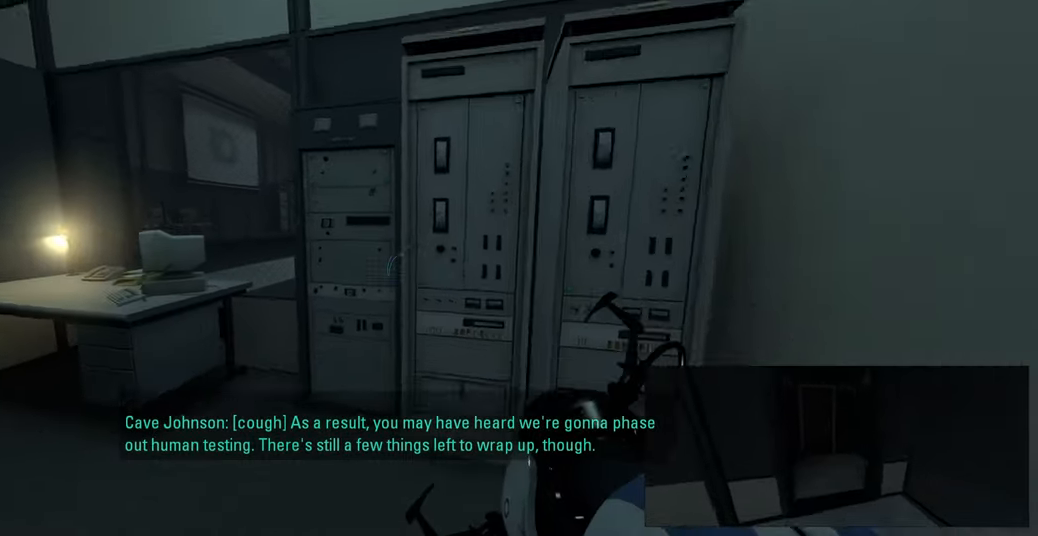
{"keys": [], "mouse": [], "events": [[83, "w", "up"]]}
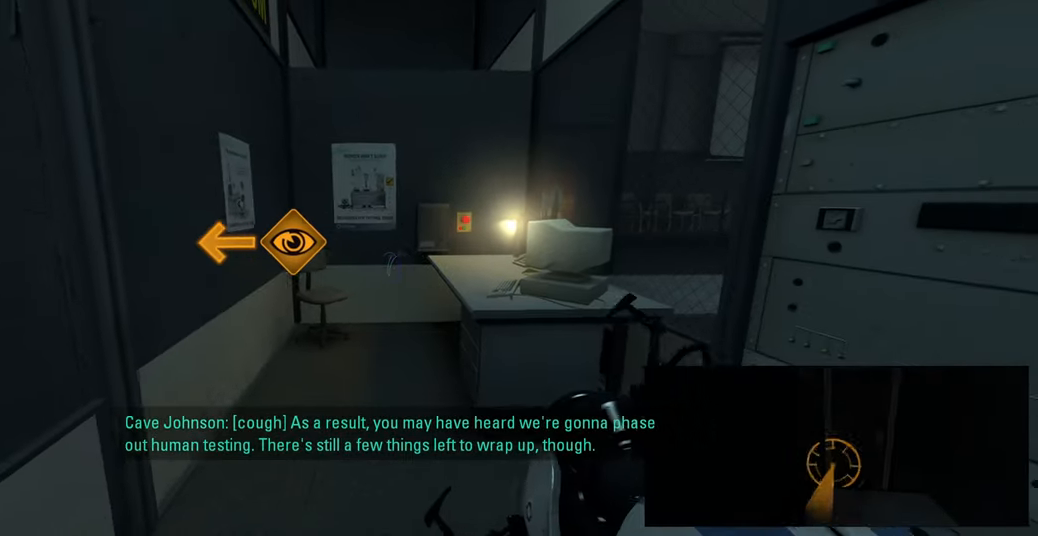
{"keys": [], "mouse": [], "events": []}